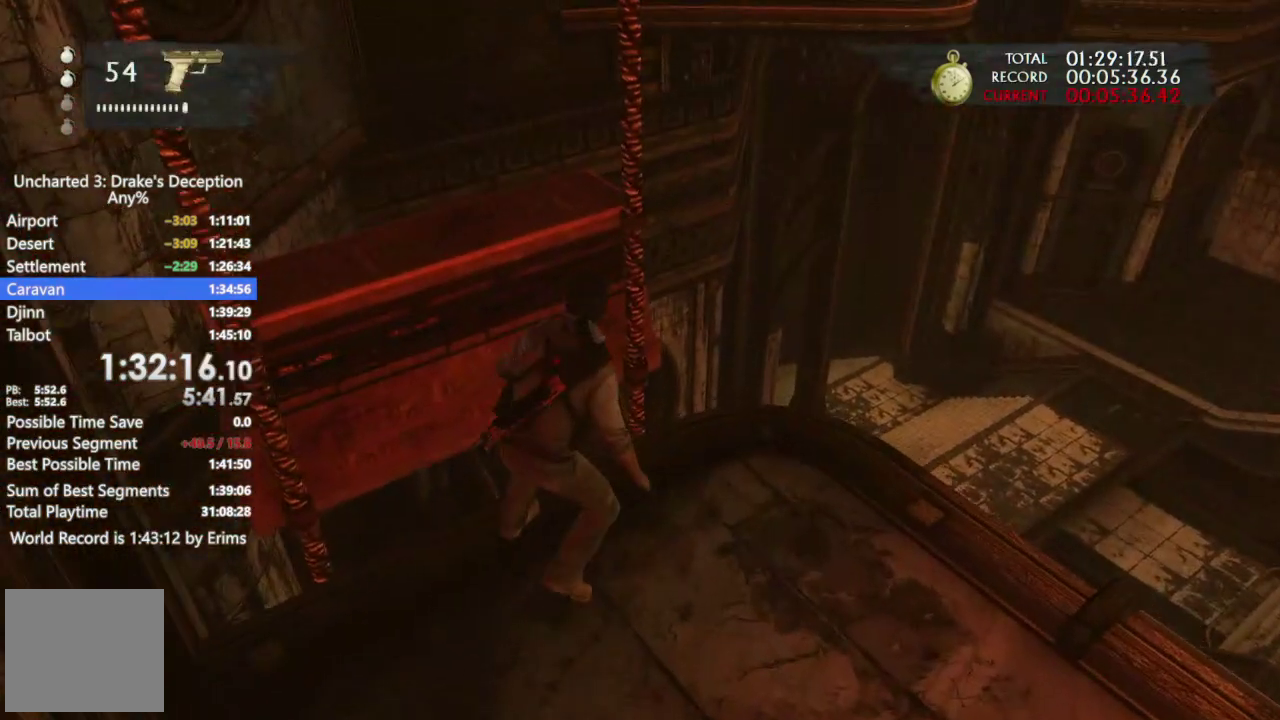
Gameplay with a controller (PlayStation layout); each line is a JSON object with the inputs held at the frame after it. "events" lists button and stick changes between this image and that frame as [ms after this image, input, new state], when the widget could be followed in between. Not read: DPAD_RIGHT HOME L2 R1 SELECT SQUARE START TOUCHPAD TRIANGLE.
{"buttons": ["L1"], "left_stick": "center", "right_stick": "up-right", "events": [[467, "L1", "down"]]}
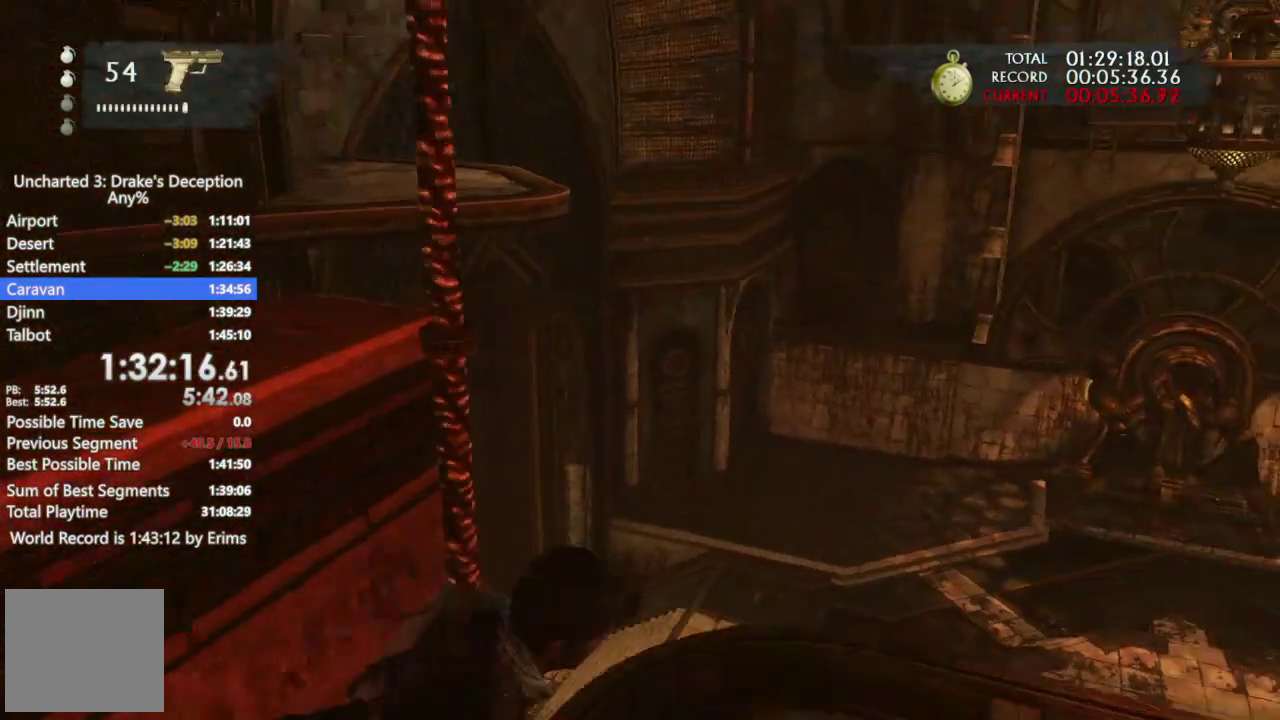
{"buttons": ["L1"], "left_stick": "center", "right_stick": "up-right"}
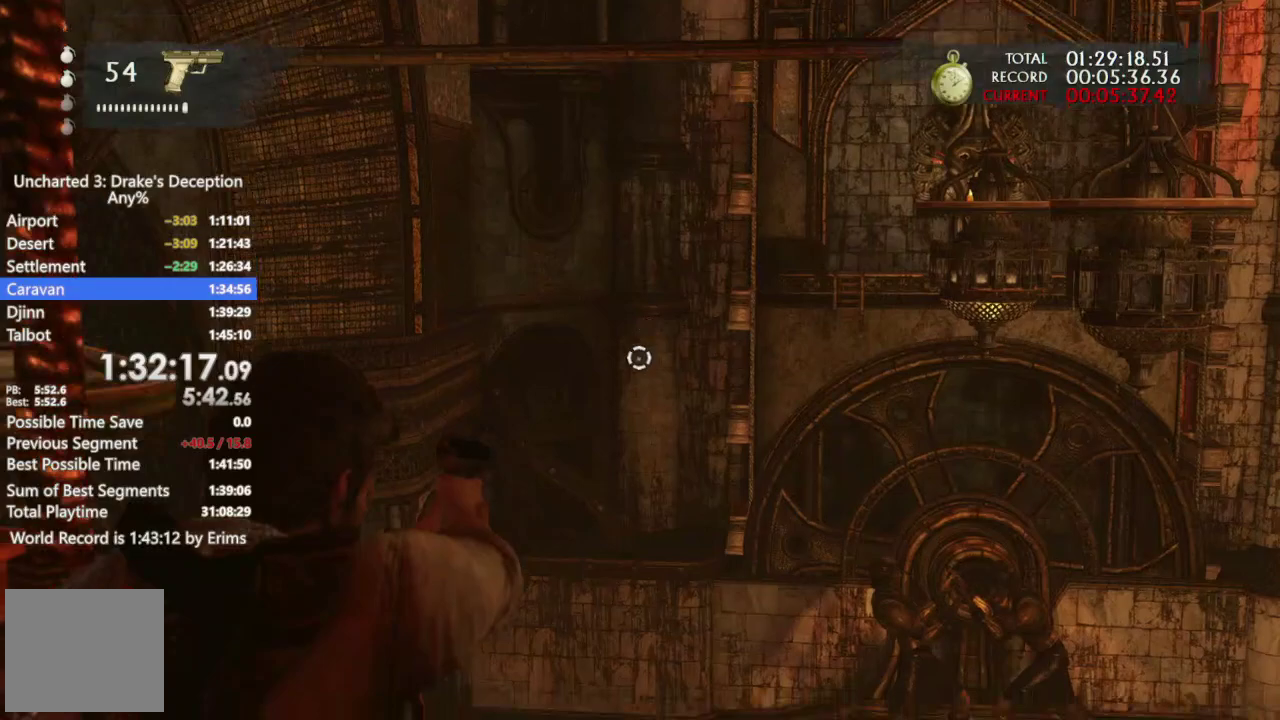
{"buttons": ["L1"], "left_stick": "center", "right_stick": "up-left"}
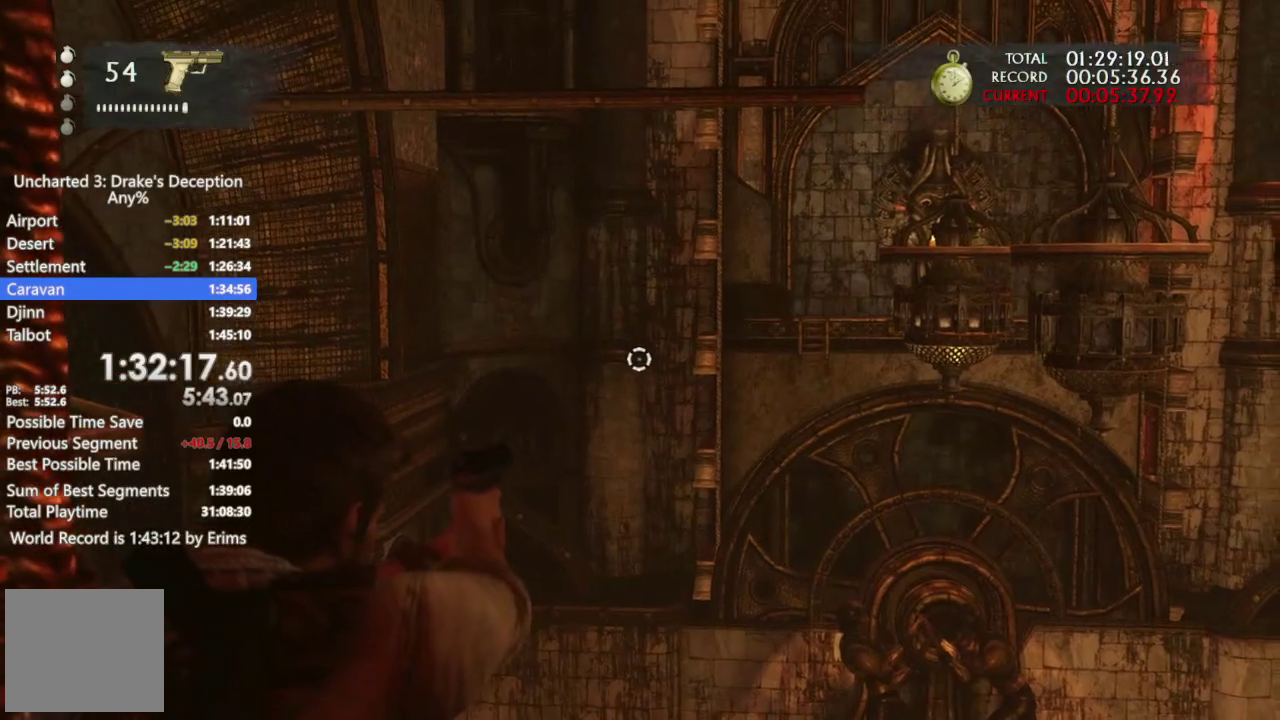
{"buttons": ["L1"], "left_stick": "center", "right_stick": "center"}
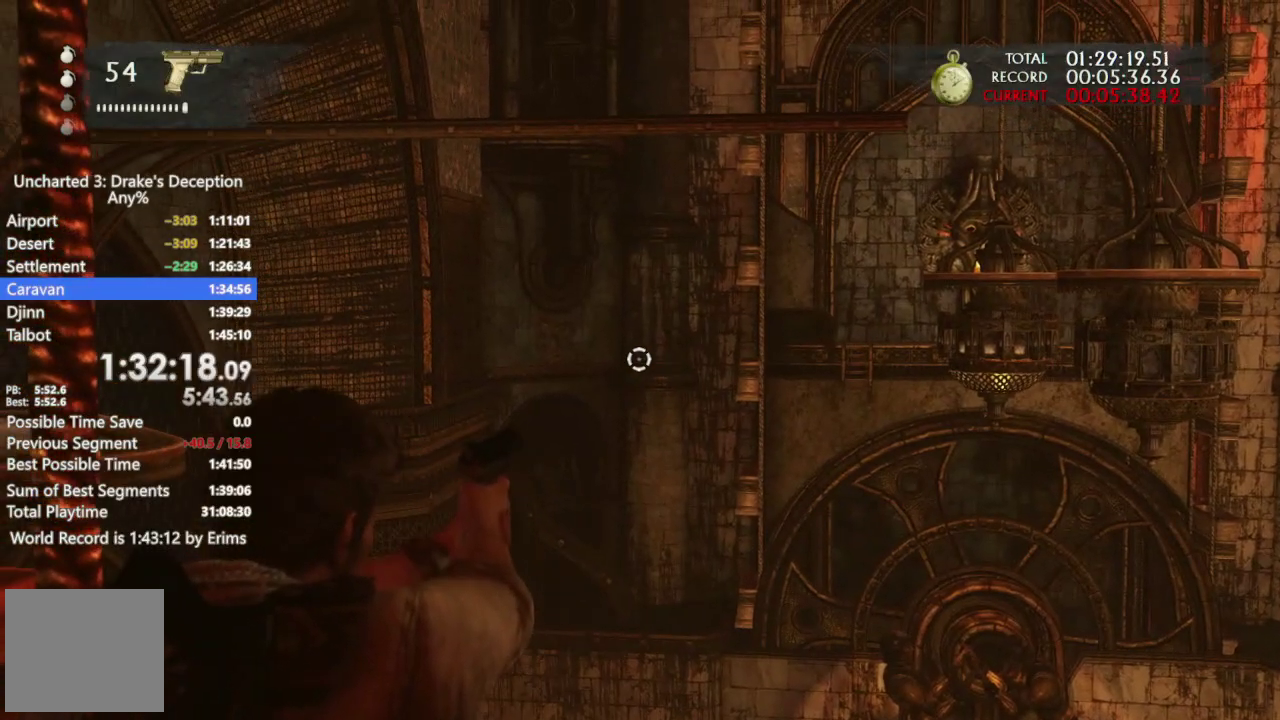
{"buttons": [], "left_stick": "up", "right_stick": "center", "events": [[367, "left_stick", "up"], [400, "L1", "up"]]}
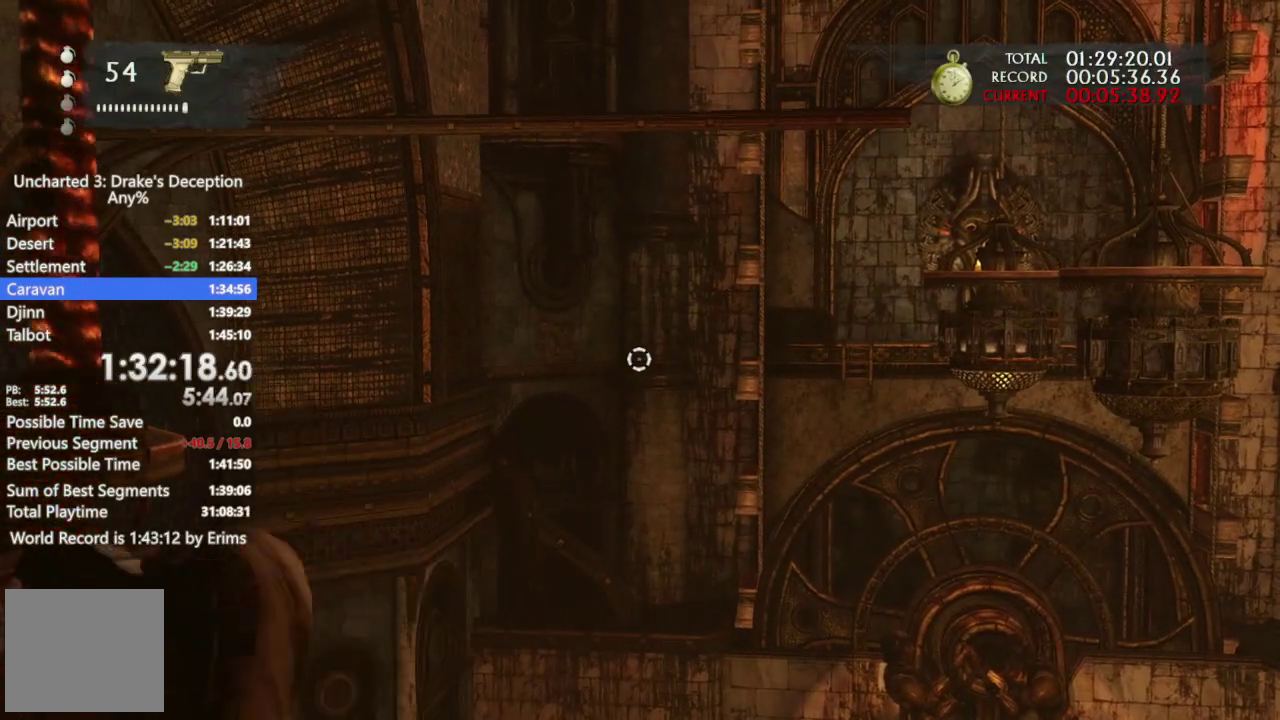
{"buttons": [], "left_stick": "up", "right_stick": "center"}
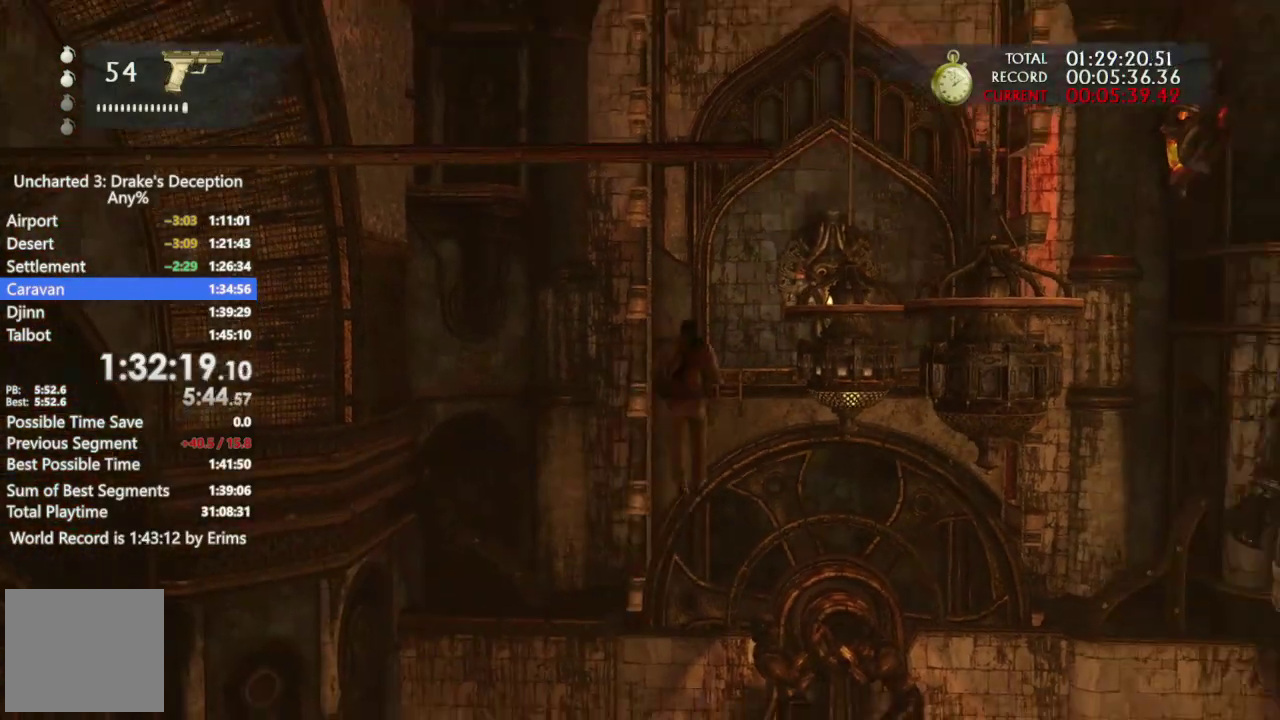
{"buttons": [], "left_stick": "up", "right_stick": "center"}